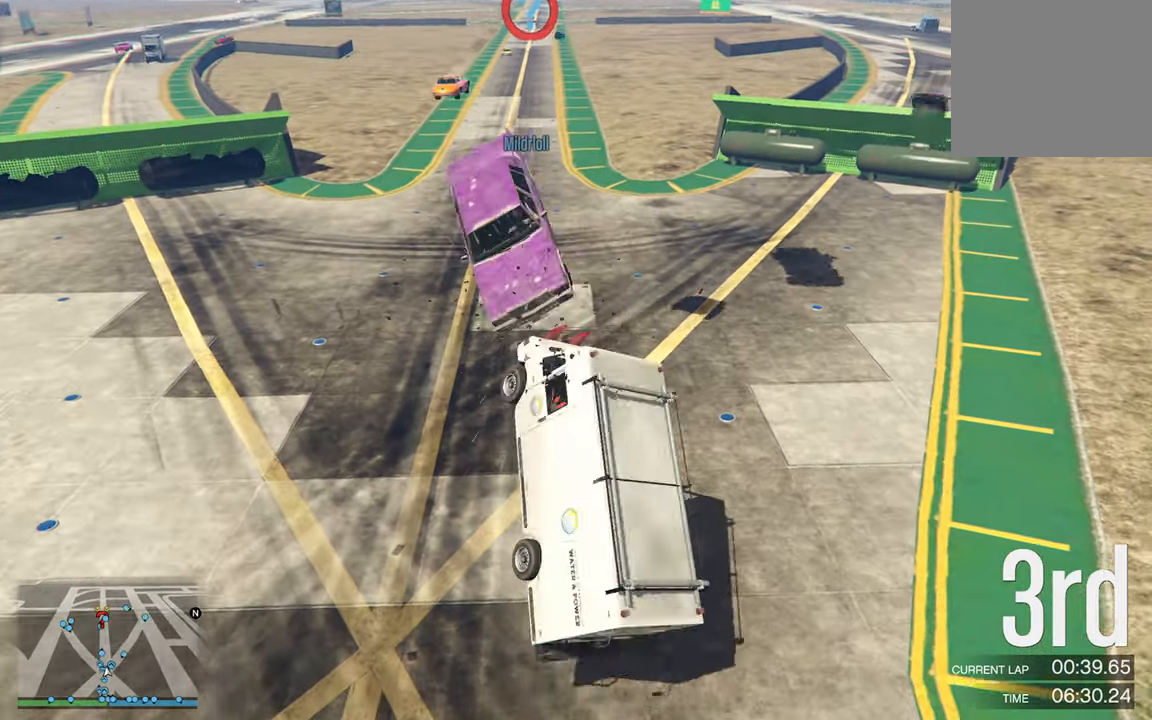
Gameplay with a controller (Xbox layout); each line is a JSON object with the inputs held at the frame after it. "events" lists button and stick changes between this image and that frame as [ms after this image, input, new state], when the widget could be followed in between.
{"buttons": ["R2"], "left_stick": "right", "right_stick": "center", "events": [[100, "left_stick", "up-left"], [116, "R2", "up"], [283, "left_stick", "center"], [333, "R2", "down"], [383, "left_stick", "right"]]}
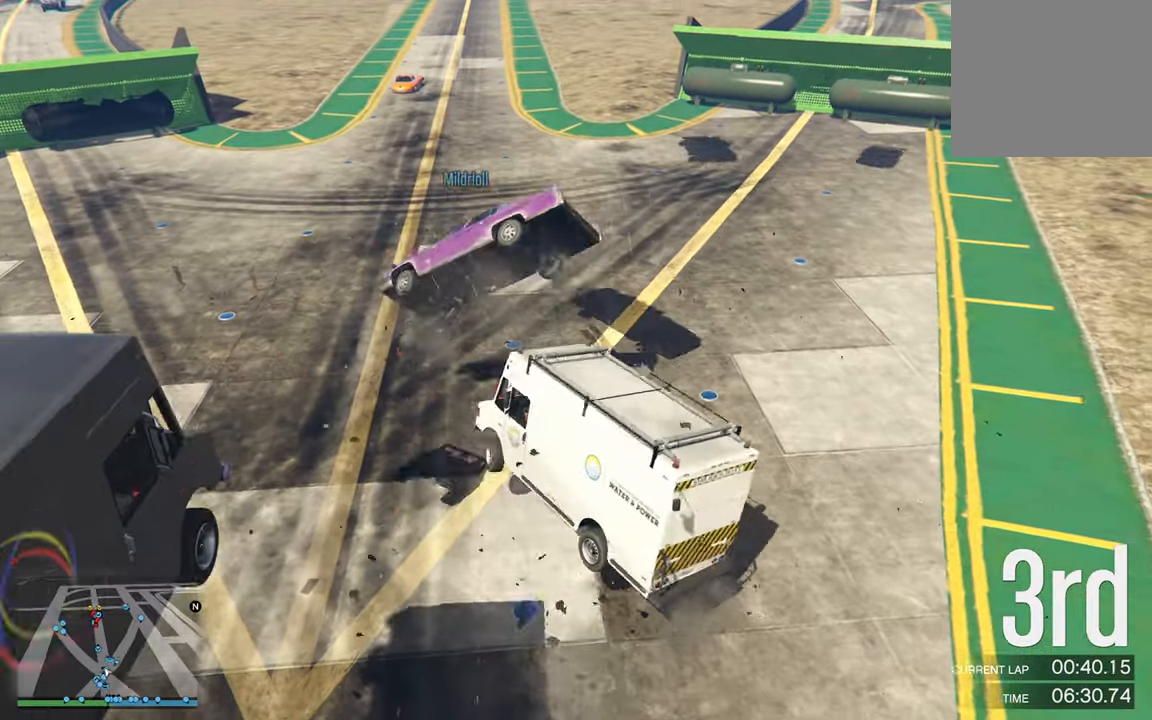
{"buttons": ["R2"], "left_stick": "right", "right_stick": "center", "events": []}
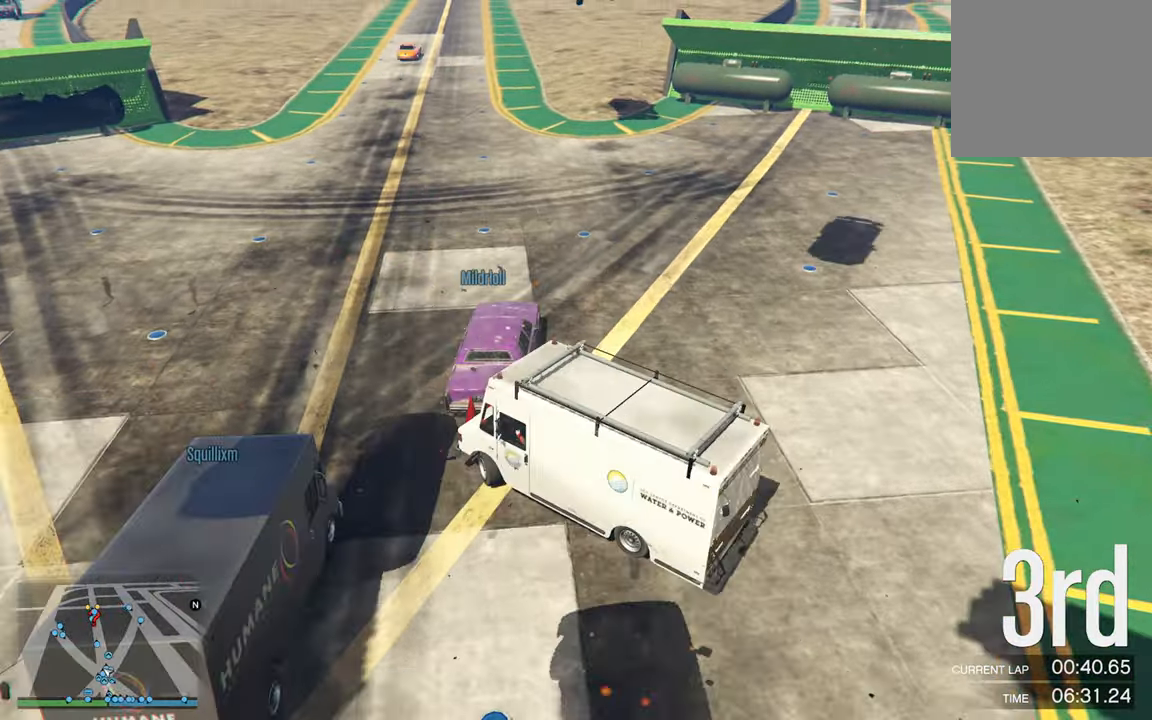
{"buttons": ["R2"], "left_stick": "right", "right_stick": "center", "events": []}
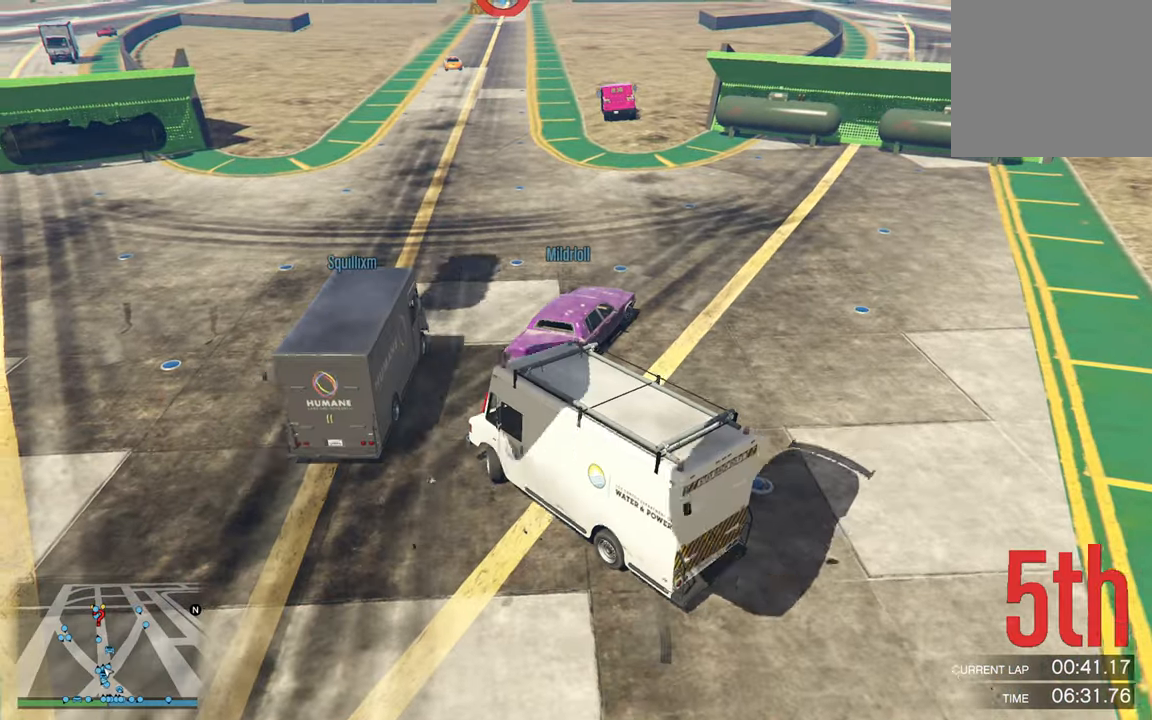
{"buttons": ["R2"], "left_stick": "down-right", "right_stick": "center", "events": [[50, "left_stick", "center"], [400, "left_stick", "down-right"]]}
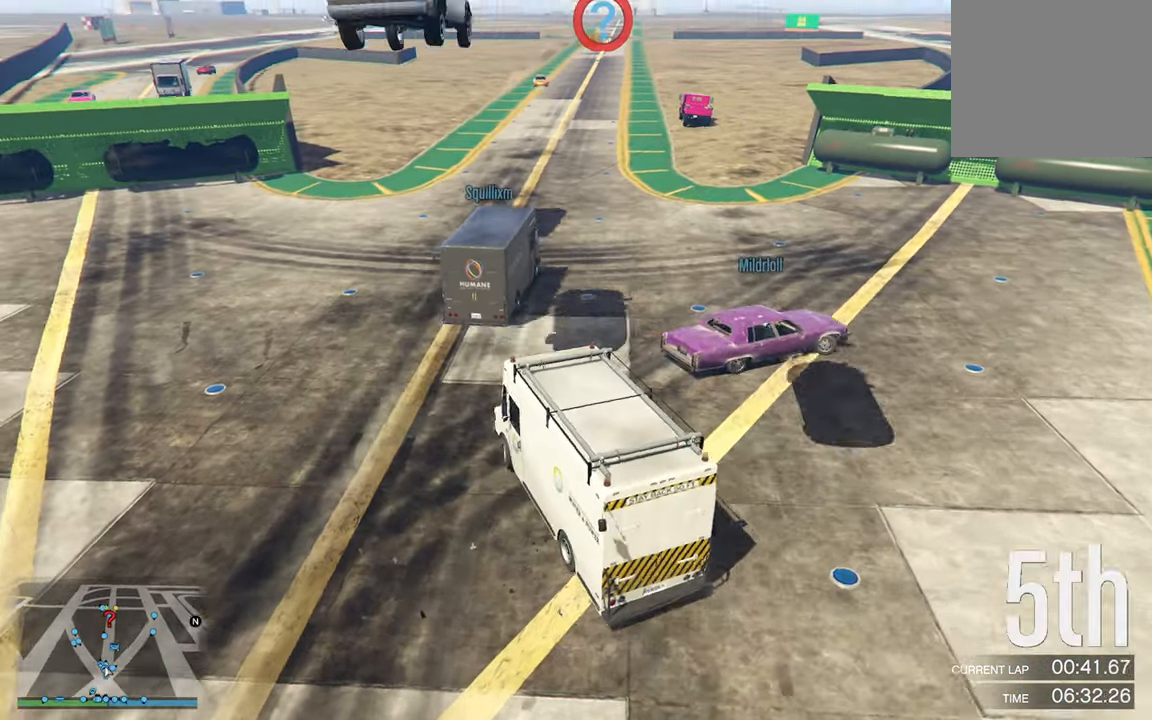
{"buttons": ["R2"], "left_stick": "center", "right_stick": "center", "events": [[266, "left_stick", "center"]]}
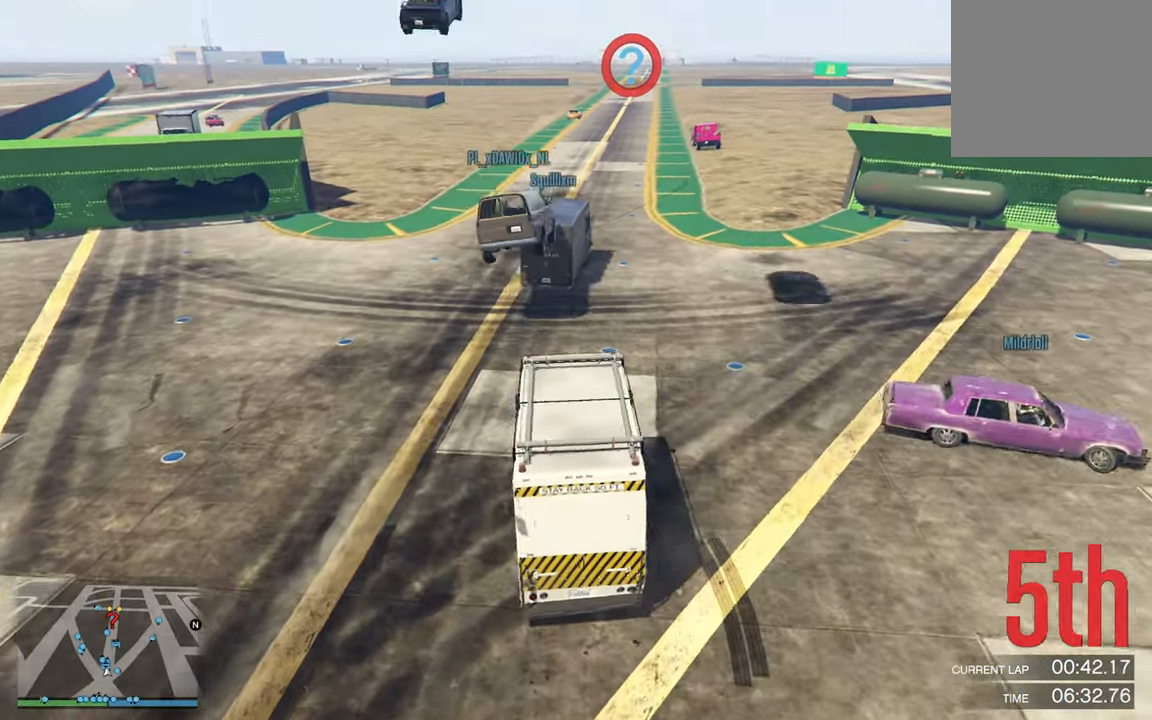
{"buttons": ["R2"], "left_stick": "center", "right_stick": "center", "events": []}
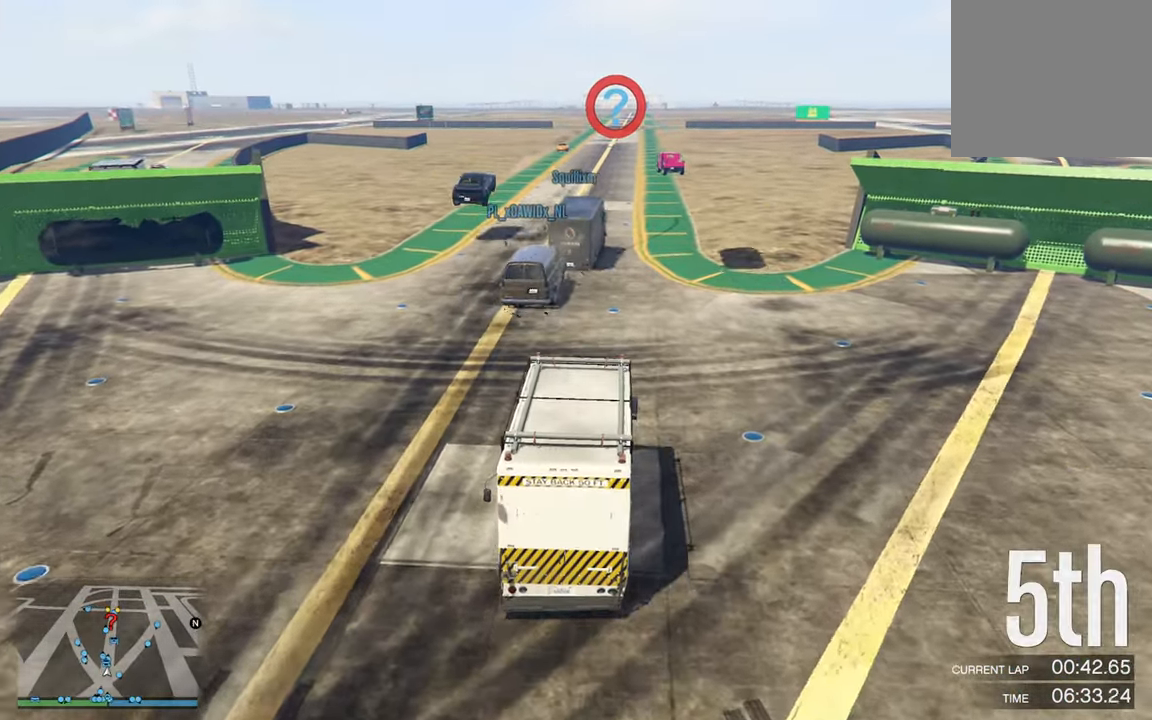
{"buttons": ["R2"], "left_stick": "center", "right_stick": "center", "events": []}
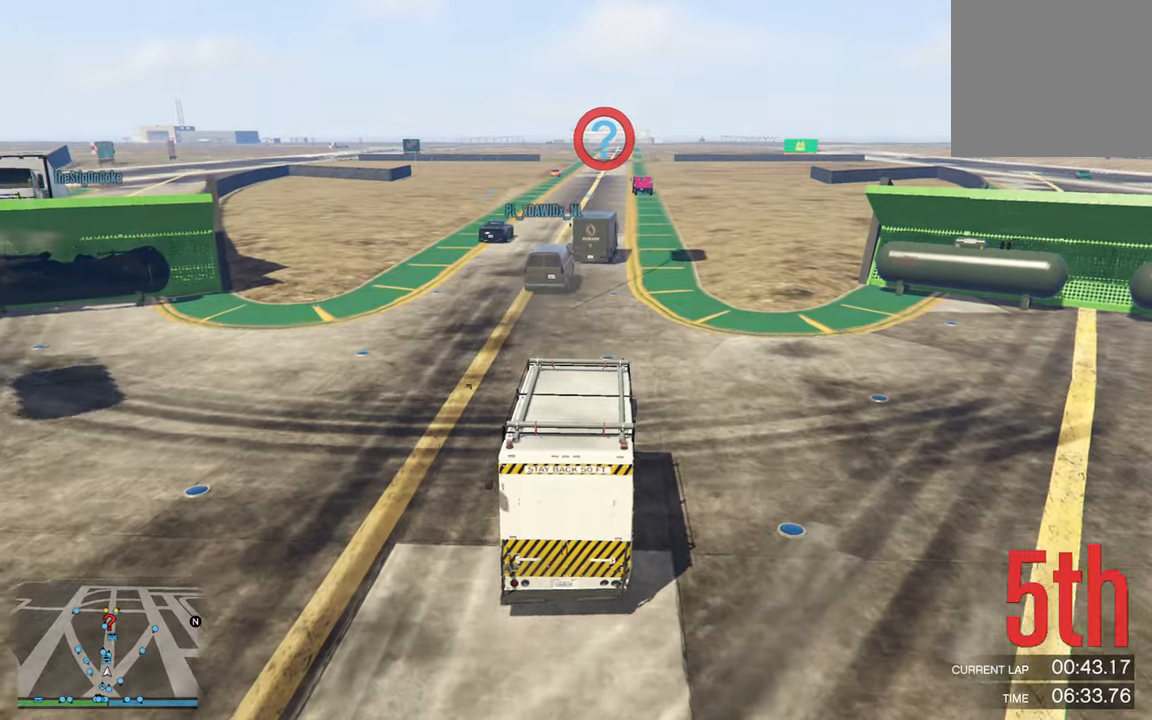
{"buttons": ["R2"], "left_stick": "center", "right_stick": "center", "events": []}
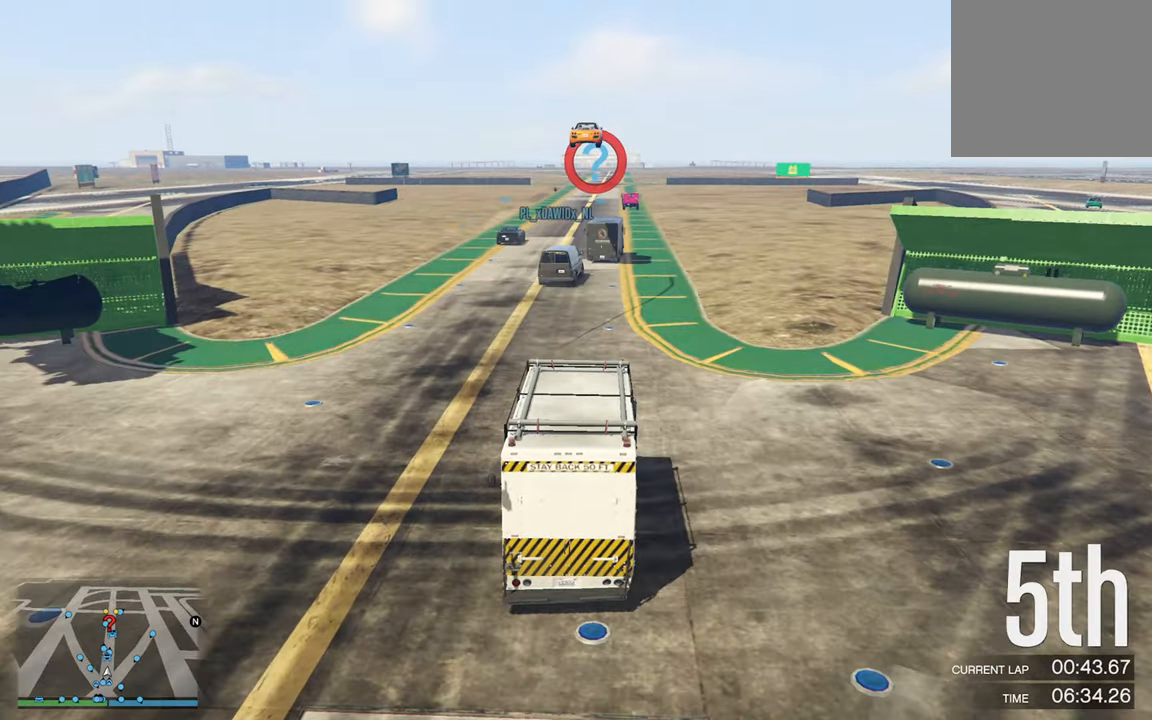
{"buttons": ["R2"], "left_stick": "center", "right_stick": "center", "events": []}
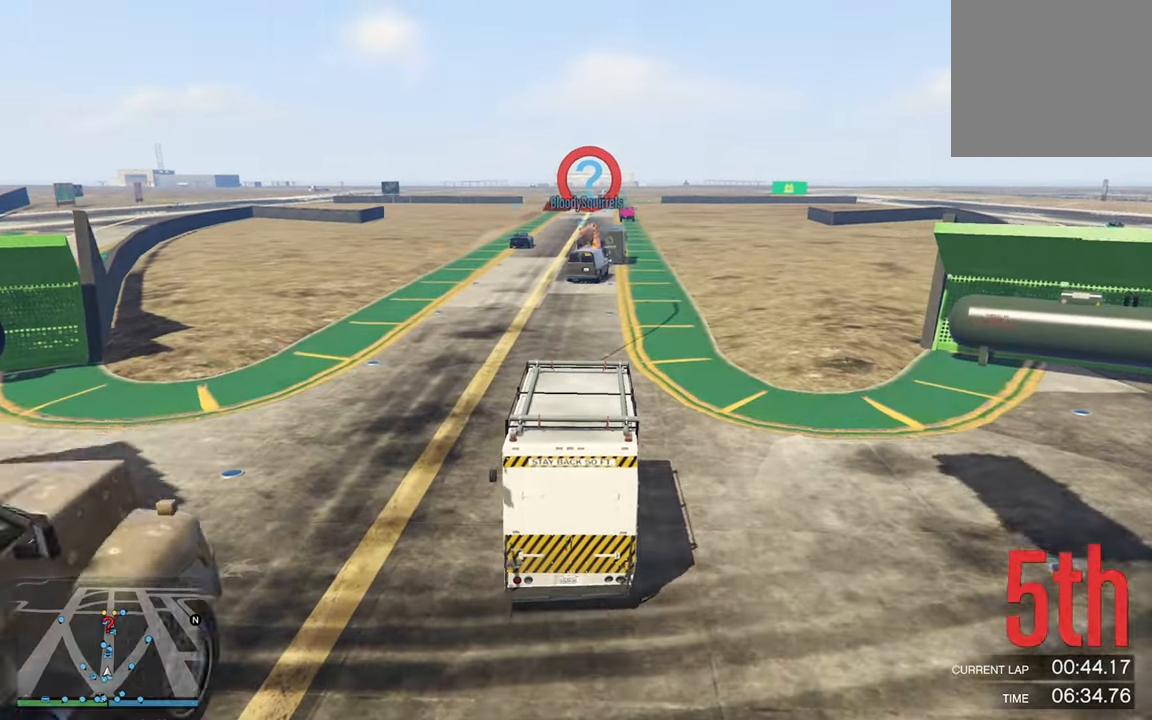
{"buttons": ["R2"], "left_stick": "center", "right_stick": "center", "events": []}
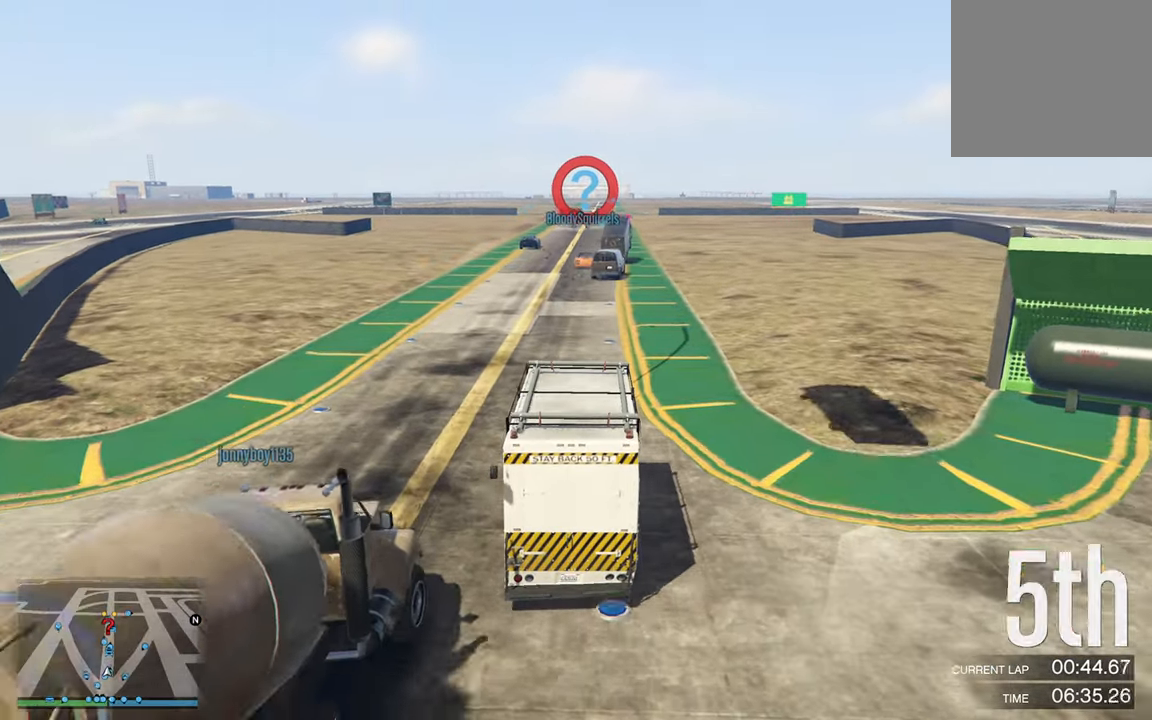
{"buttons": ["R2"], "left_stick": "center", "right_stick": "center", "events": []}
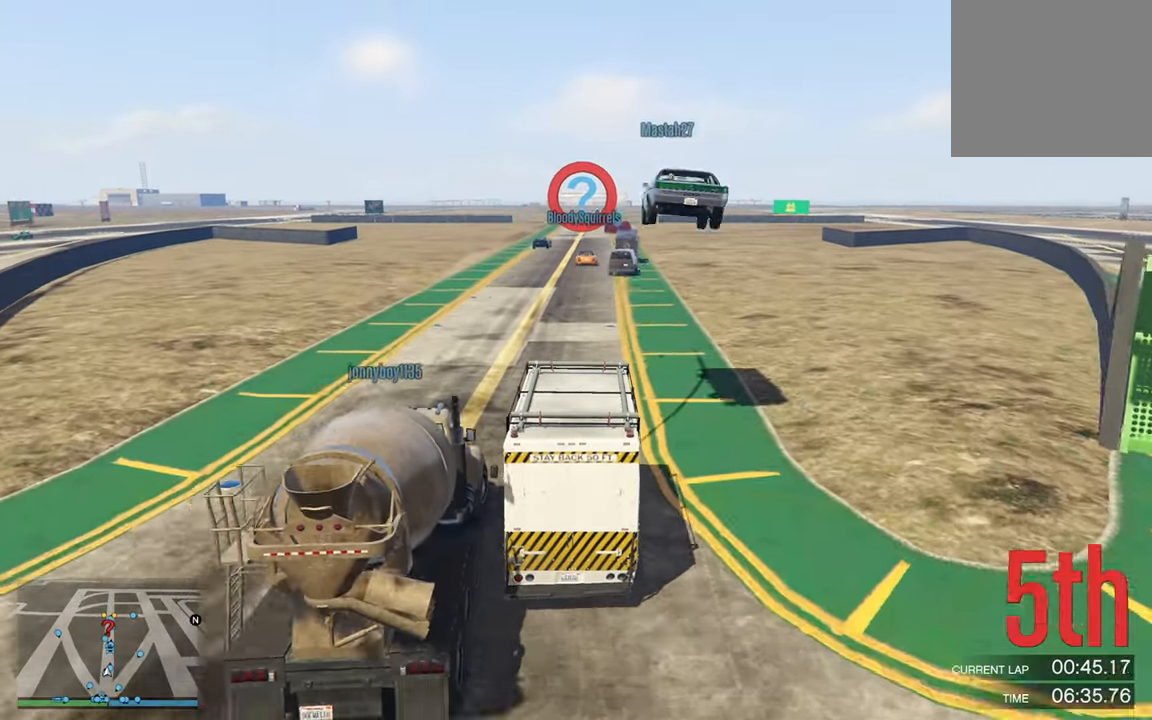
{"buttons": ["R2"], "left_stick": "center", "right_stick": "center", "events": []}
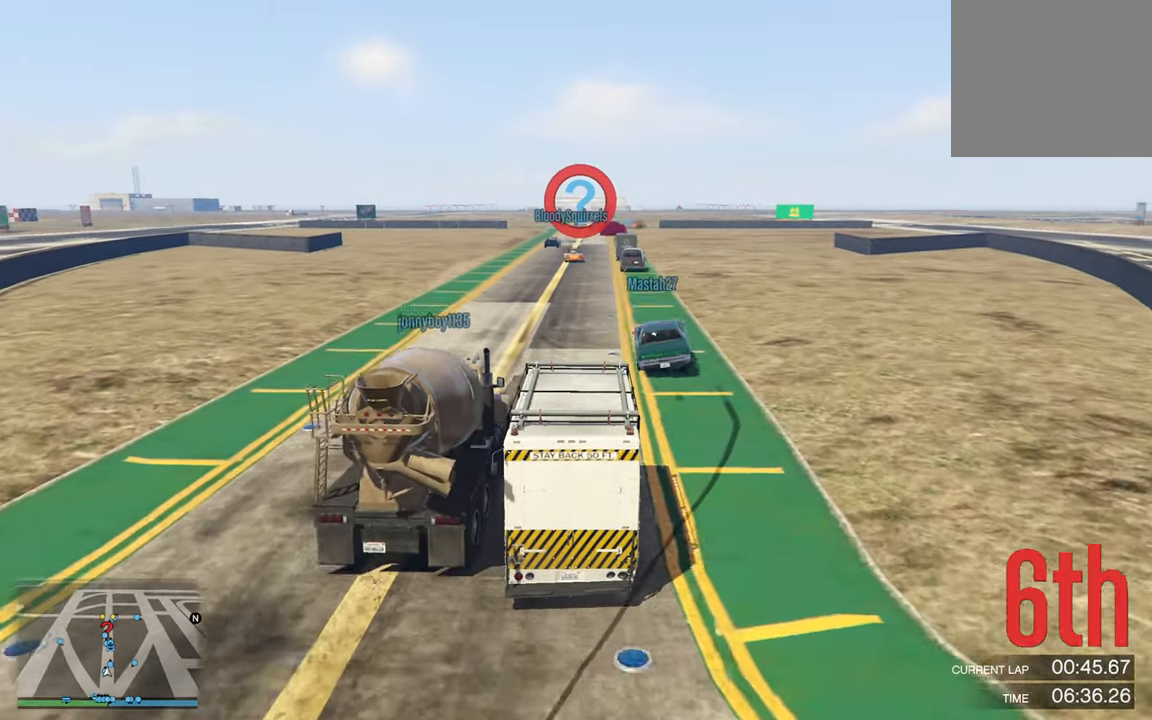
{"buttons": ["R2", "DPAD_DOWN"], "left_stick": "center", "right_stick": "center", "events": [[417, "DPAD_DOWN", "down"]]}
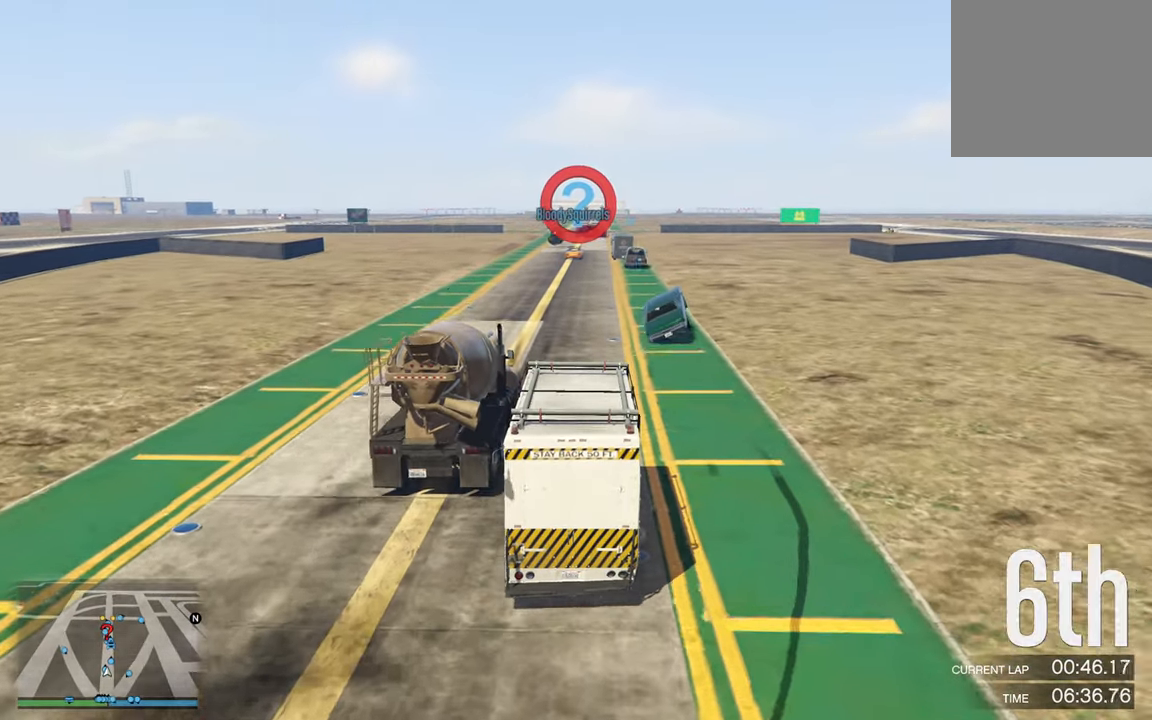
{"buttons": ["R2"], "left_stick": "center", "right_stick": "center", "events": [[17, "DPAD_DOWN", "up"]]}
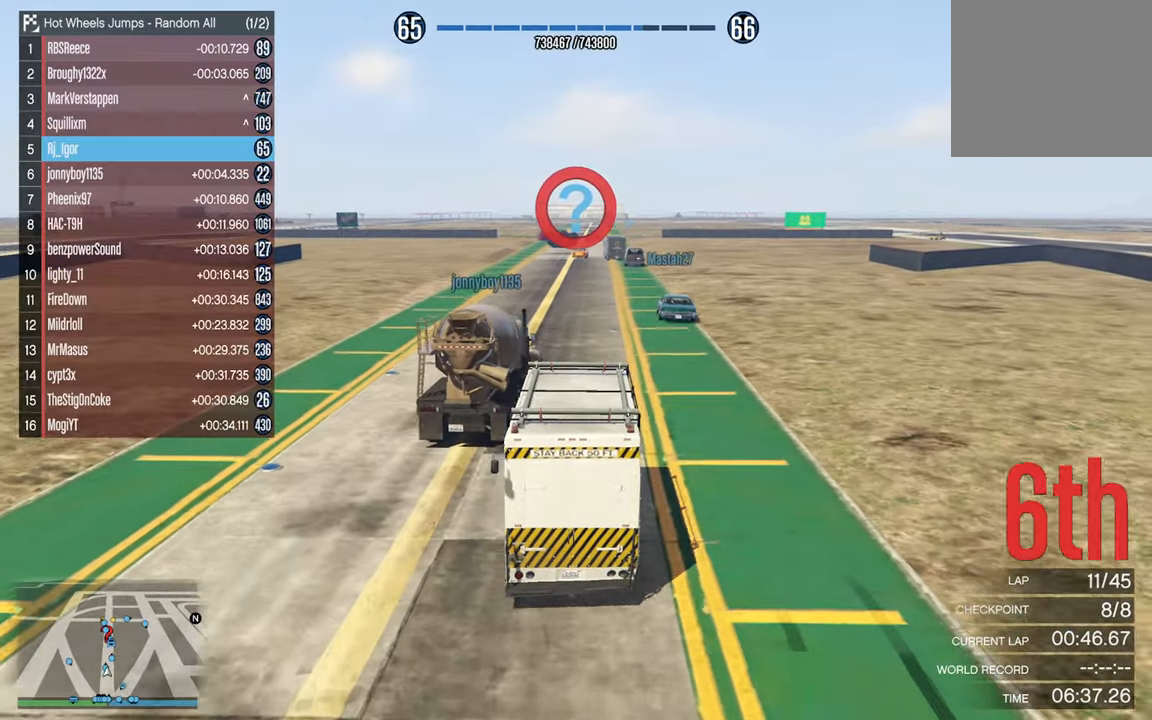
{"buttons": ["R2"], "left_stick": "center", "right_stick": "center", "events": []}
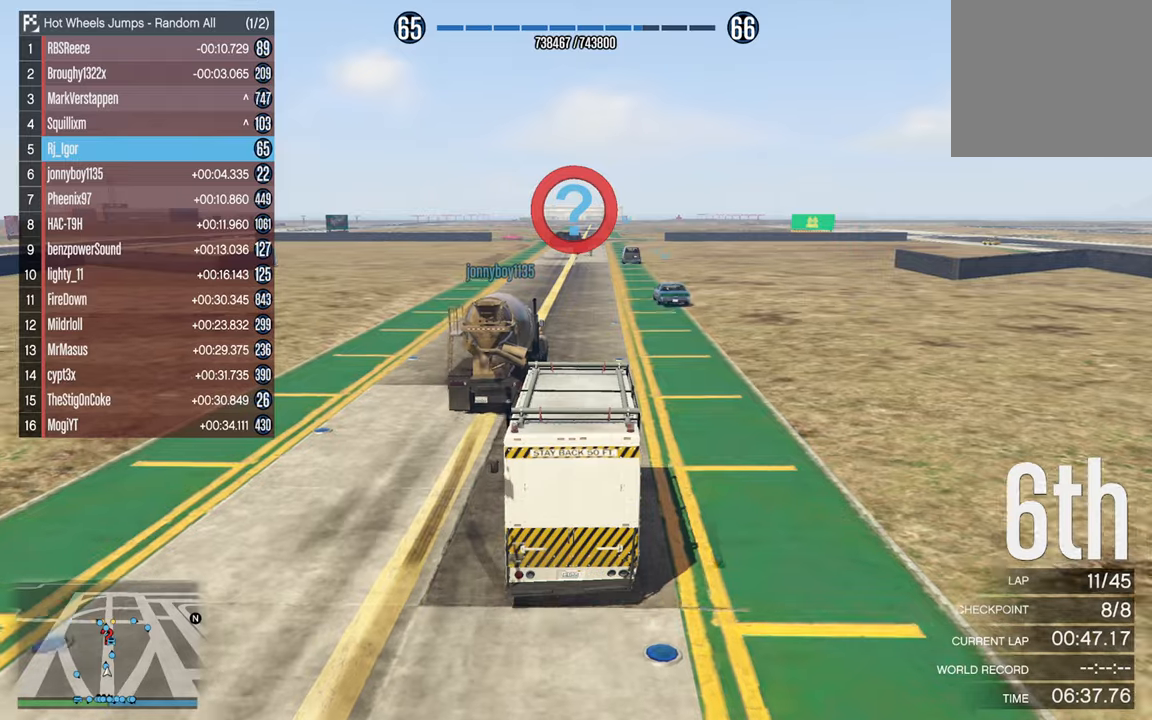
{"buttons": ["R2"], "left_stick": "center", "right_stick": "center", "events": []}
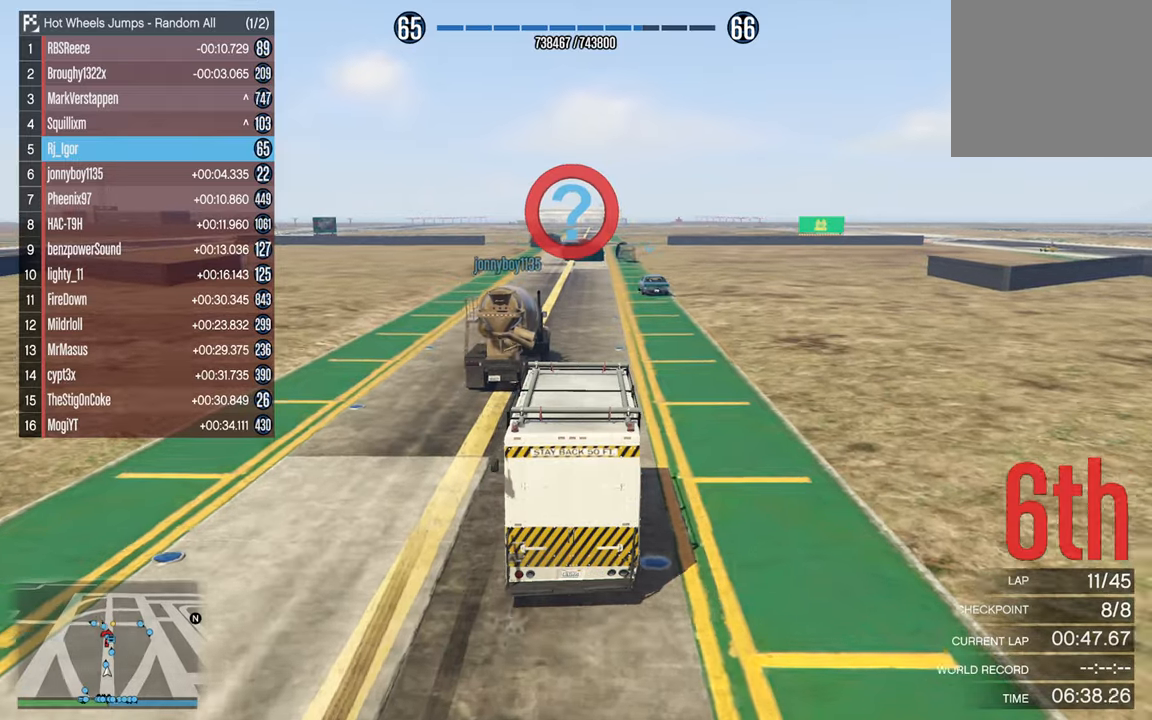
{"buttons": ["R2"], "left_stick": "center", "right_stick": "center", "events": [[67, "DPAD_DOWN", "down"], [117, "DPAD_DOWN", "up"], [134, "DPAD_DOWN", "down"], [200, "DPAD_DOWN", "up"]]}
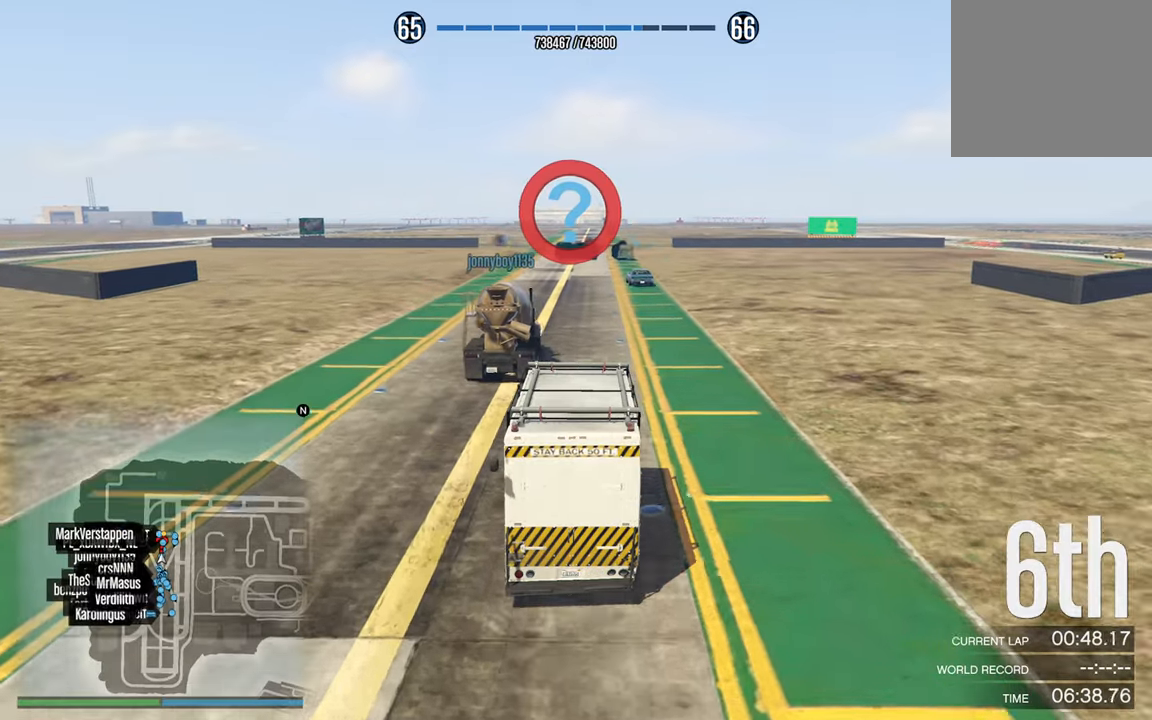
{"buttons": ["R2"], "left_stick": "center", "right_stick": "center", "events": []}
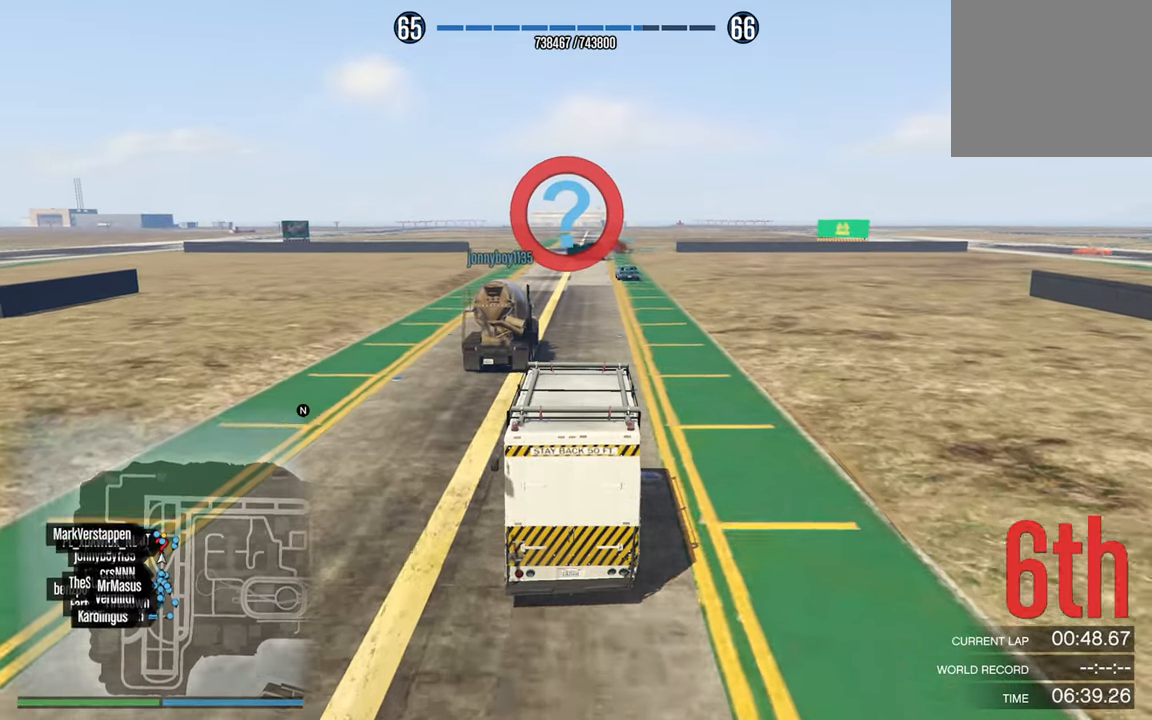
{"buttons": ["R2"], "left_stick": "center", "right_stick": "center", "events": [[100, "DPAD_DOWN", "down"], [217, "DPAD_DOWN", "up"]]}
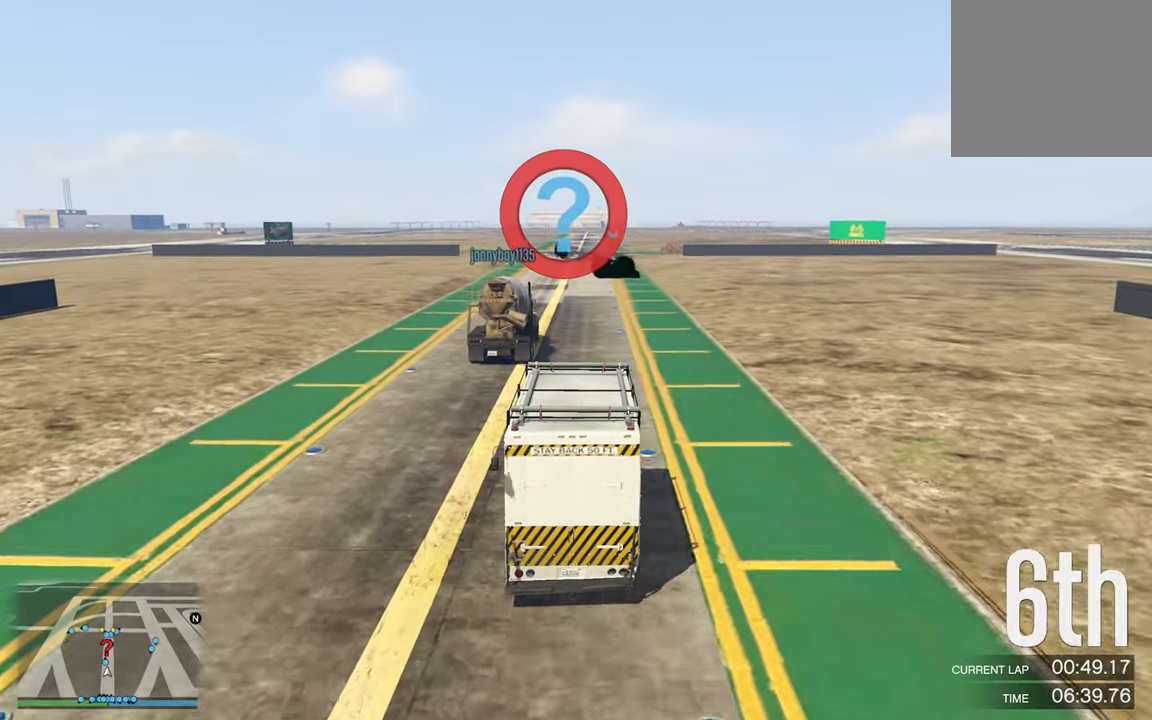
{"buttons": ["R2"], "left_stick": "center", "right_stick": "center", "events": []}
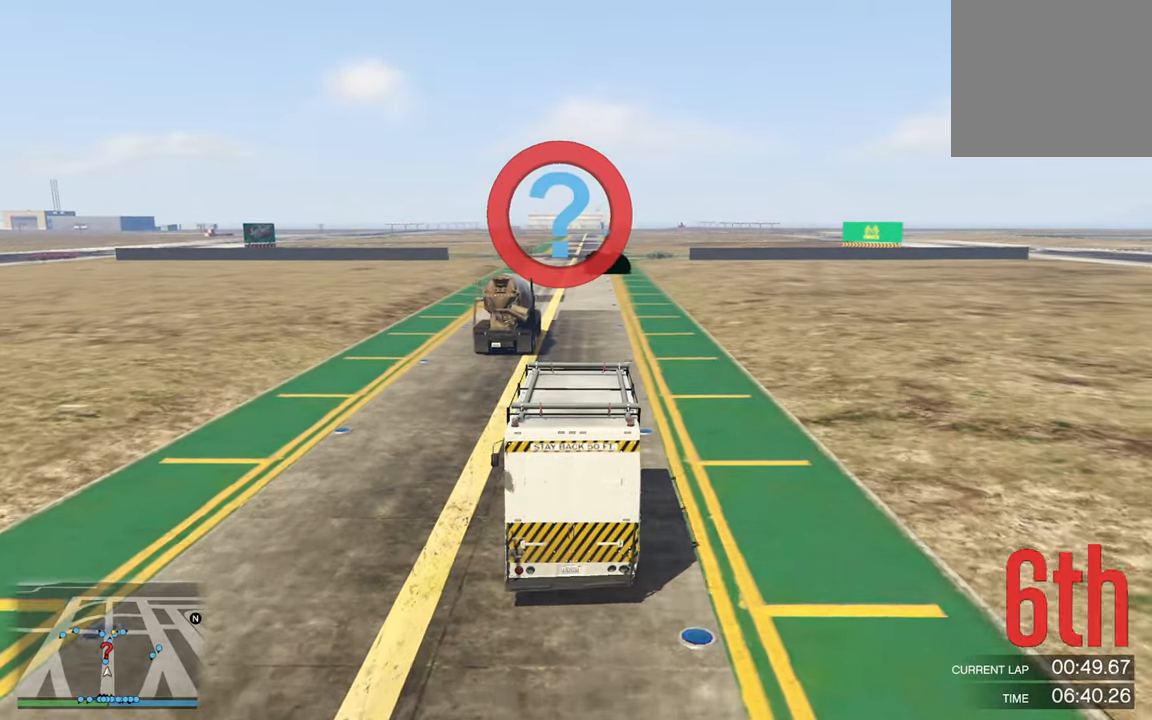
{"buttons": ["R2"], "left_stick": "center", "right_stick": "center", "events": []}
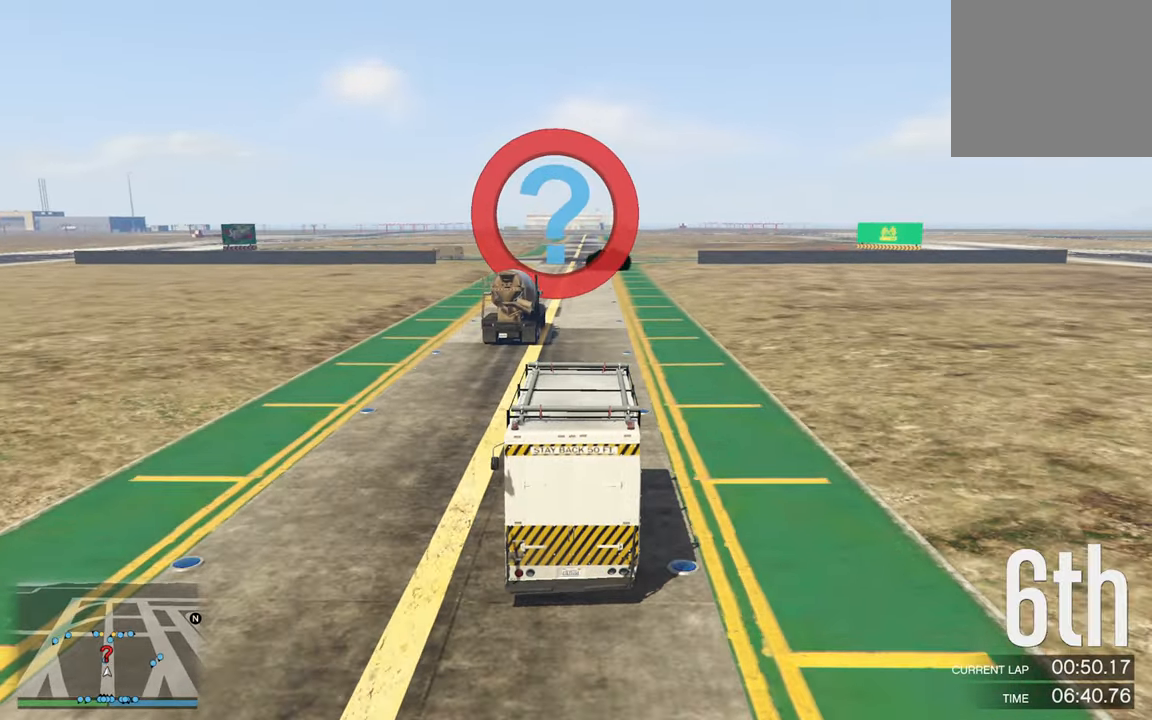
{"buttons": ["R2"], "left_stick": "center", "right_stick": "center", "events": []}
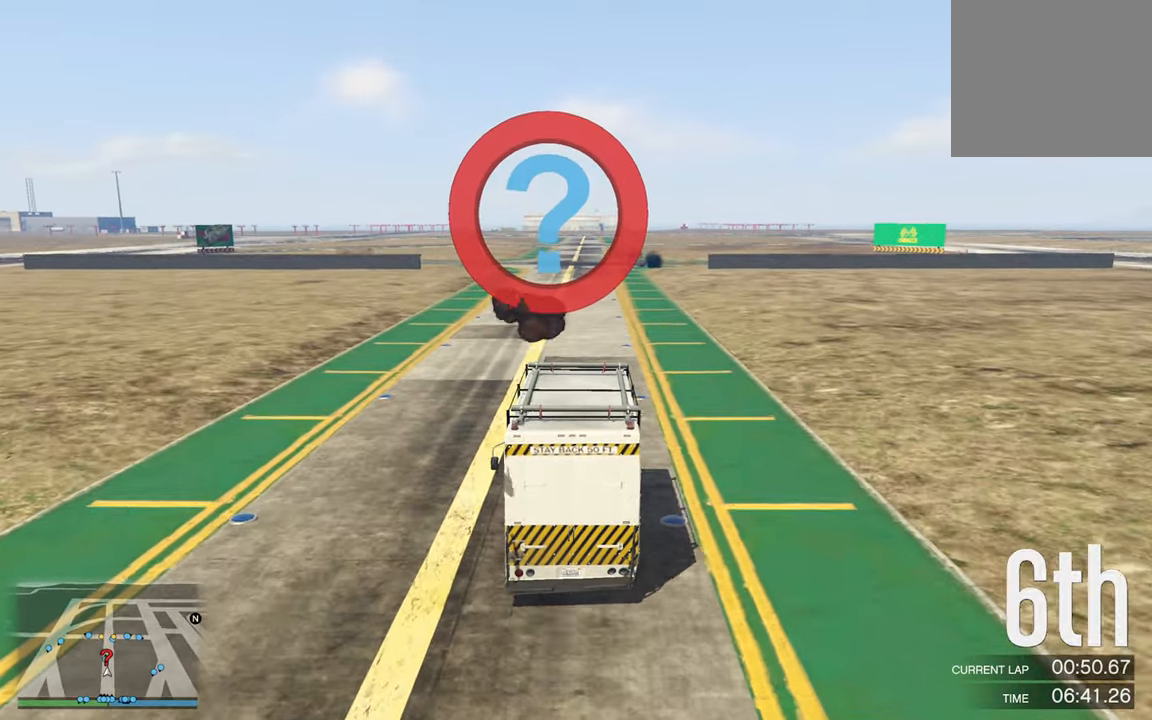
{"buttons": ["R2"], "left_stick": "left", "right_stick": "center", "events": [[34, "left_stick", "left"], [250, "left_stick", "center"], [400, "left_stick", "left"]]}
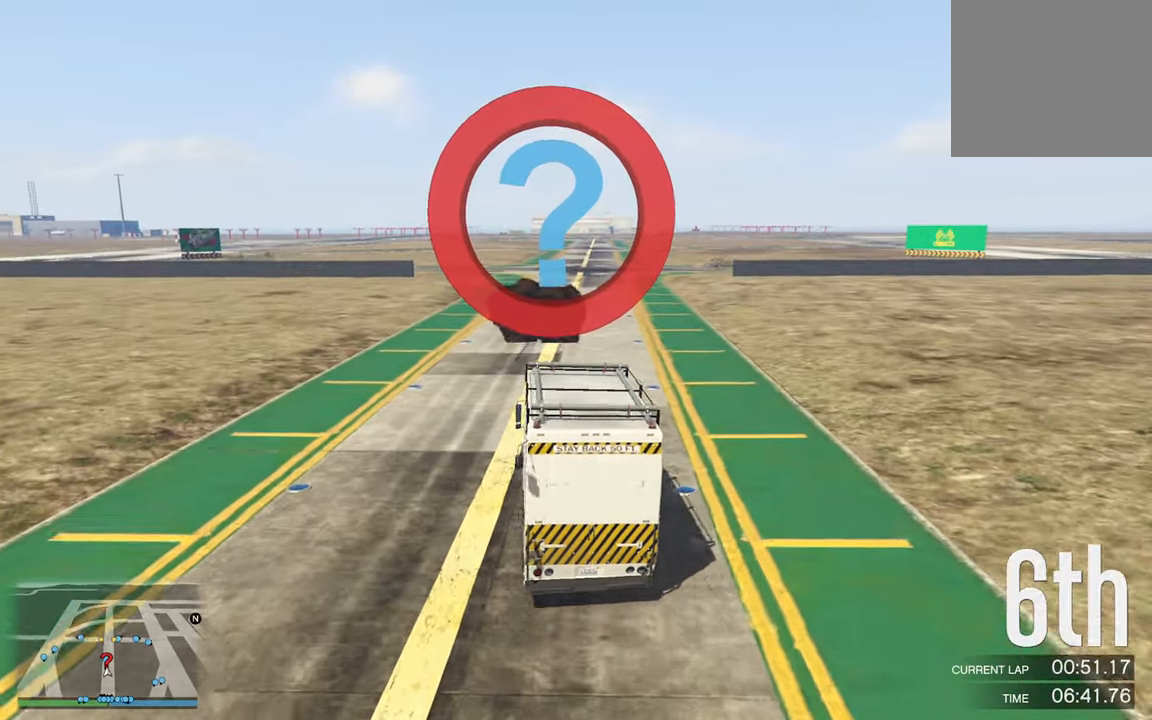
{"buttons": ["R2"], "left_stick": "center", "right_stick": "center", "events": [[17, "left_stick", "center"]]}
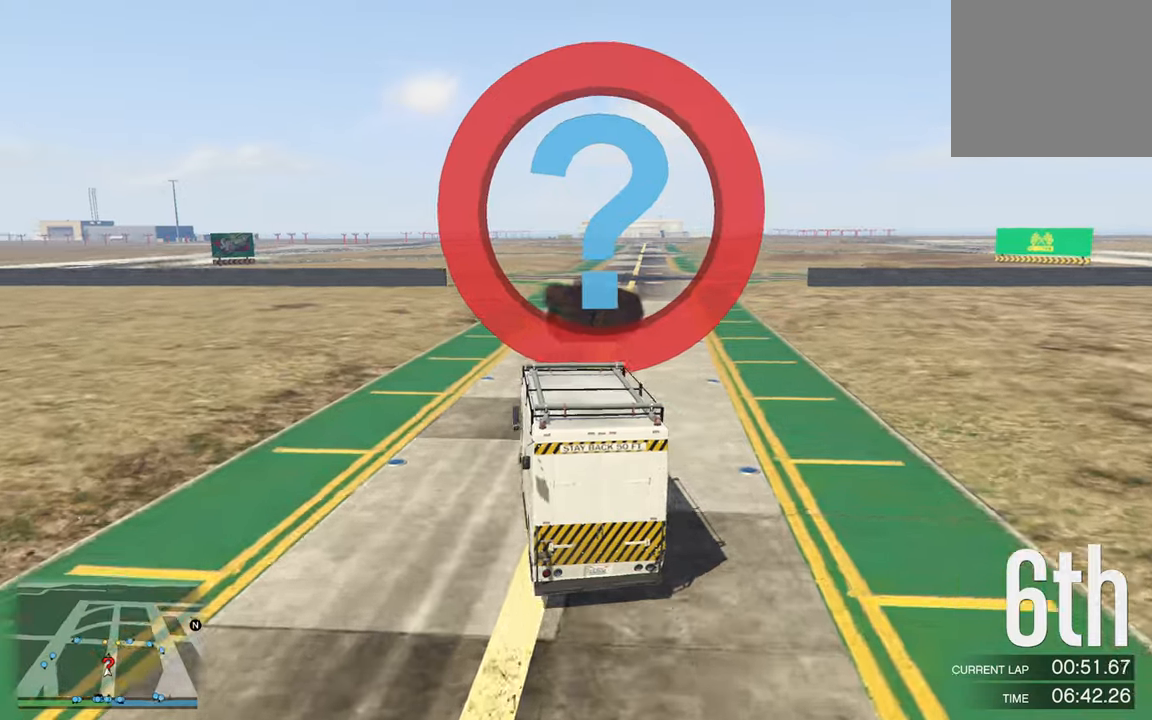
{"buttons": ["R2"], "left_stick": "down-right", "right_stick": "center", "events": [[483, "left_stick", "down-right"]]}
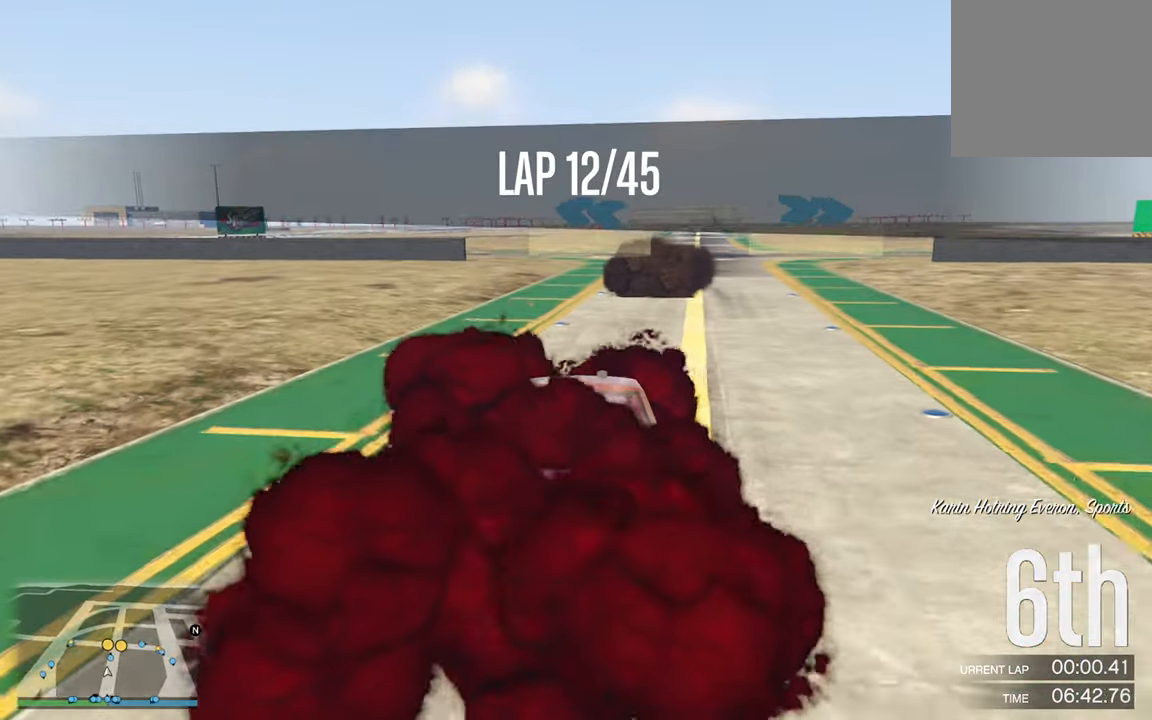
{"buttons": ["R2"], "left_stick": "center", "right_stick": "center", "events": [[100, "left_stick", "center"]]}
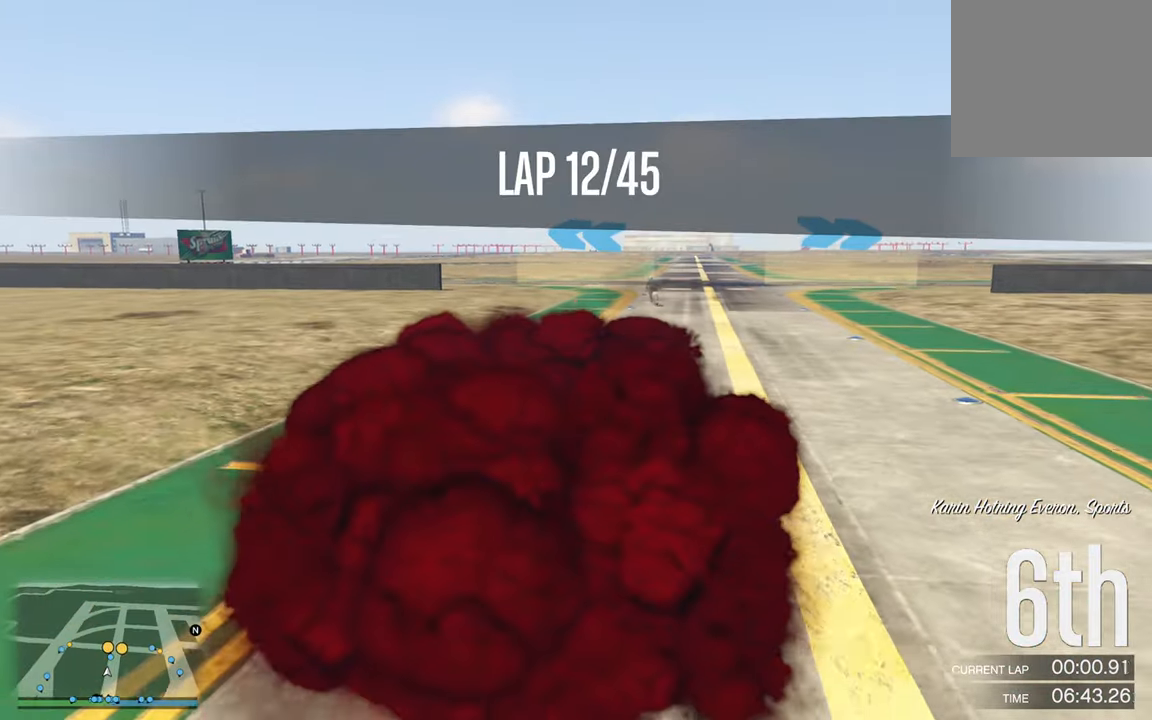
{"buttons": ["R2"], "left_stick": "center", "right_stick": "center", "events": [[350, "left_stick", "down-right"], [500, "left_stick", "center"]]}
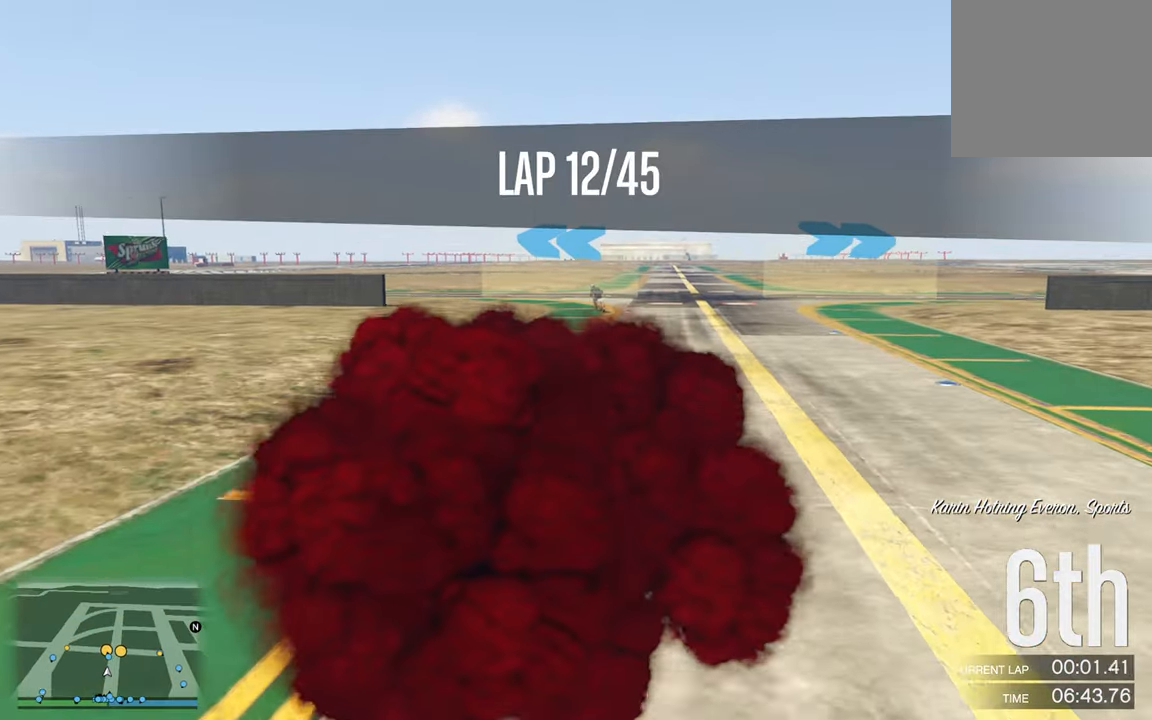
{"buttons": ["R2"], "left_stick": "center", "right_stick": "center", "events": [[283, "left_stick", "down-right"], [400, "left_stick", "center"]]}
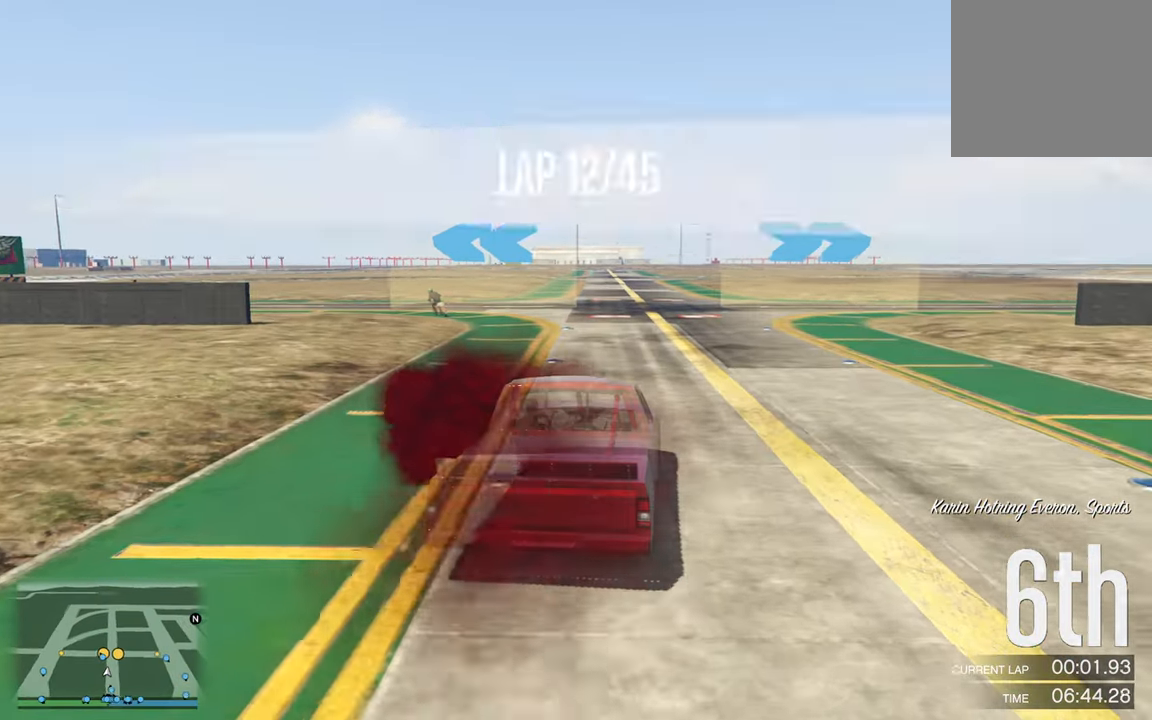
{"buttons": ["R2"], "left_stick": "center", "right_stick": "center", "events": [[116, "left_stick", "down-right"], [250, "left_stick", "center"]]}
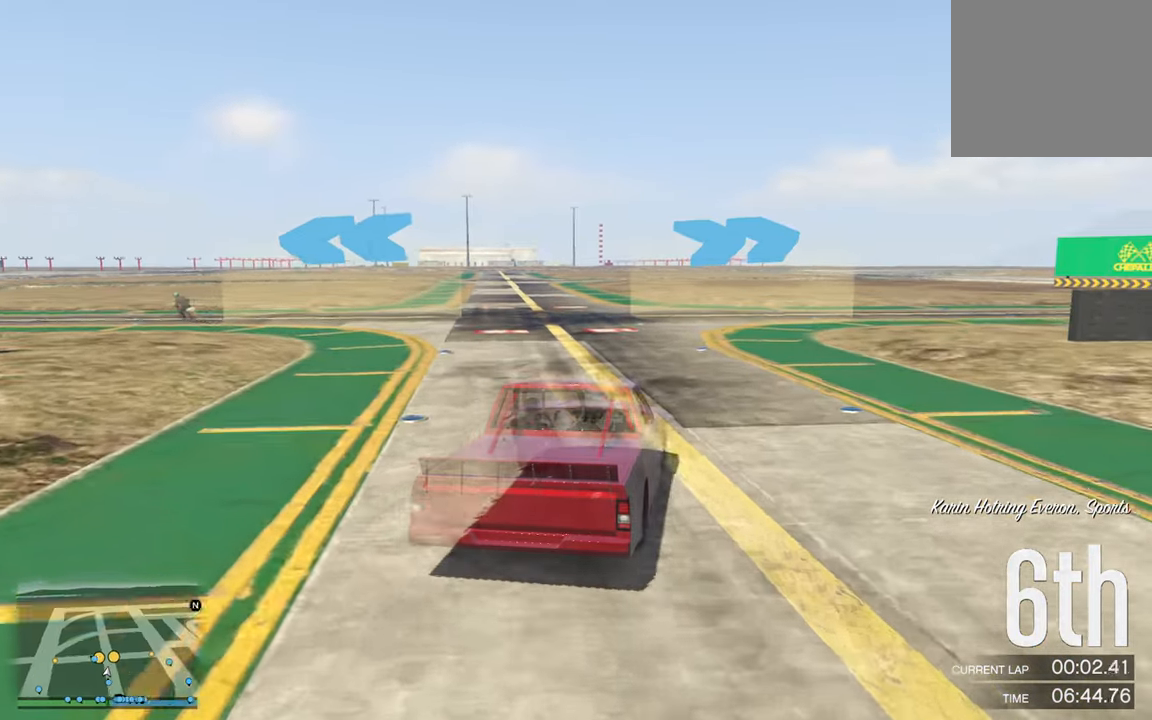
{"buttons": ["R2"], "left_stick": "down-right", "right_stick": "center", "events": [[500, "left_stick", "down-right"]]}